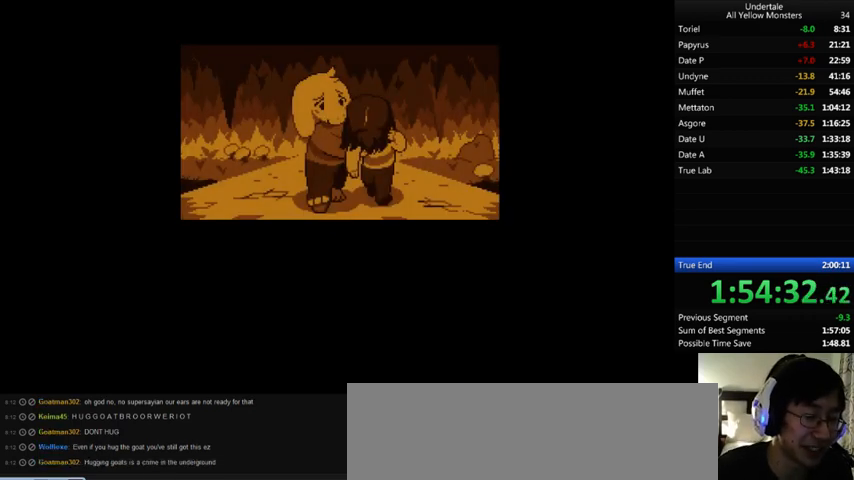
Gameplay with keyboard; each line is a JSON object with the keys held at the frame after it. "events" lists presses ("down") and releases ("up") of ".", "/", "0", "1", "2", "3", "4", "5", "6", "7", "8", "9", "a", "alt_l", "alt_r", "b", "backslash", "backspace", "c", "caps_lock", "comma", "ctrl", "d", "down", "e", "equals", "f", "g", "h", "i", "j", "k", "l", "lbracket", "left", "m", "minus", "n", "o", "p", "q", "quote", "r", "rbracket", "return", "right", "s", "semicolon", "shift_l", "shift_r", "space", "super", "t", "tab", "tilde", "u", "up", "v", "w", "x", "y" and "z" between this image and that frame as [ms after this image, input, new state], when the widget could be followed in between. No other keys are recorded. Mouse input is not recorded.
{"keys": ["x"], "events": [[67, "return", "down"], [67, "shift_r", "down"], [67, "x", "up"], [67, "z", "down"], [100, "return", "up"], [100, "shift_r", "up"], [133, "x", "down"], [133, "z", "up"], [167, "return", "down"], [167, "shift_r", "down"], [233, "return", "up"], [233, "shift_r", "up"], [233, "x", "up"], [233, "z", "down"], [267, "return", "down"], [267, "shift_r", "down"], [333, "x", "down"], [367, "return", "up"], [367, "shift_r", "up"], [367, "z", "up"], [400, "shift_r", "down"], [400, "x", "up"], [400, "z", "down"], [433, "shift_r", "up"], [467, "x", "down"], [500, "z", "up"]]}
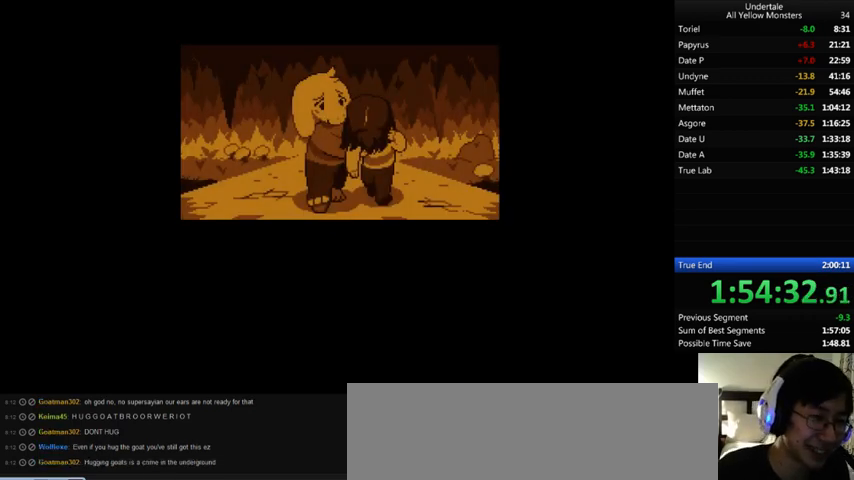
{"keys": ["x"], "events": [[33, "shift_r", "down"], [33, "x", "up"], [100, "shift_r", "up"], [100, "x", "down"], [100, "z", "down"], [133, "return", "down"], [133, "shift_r", "down"], [133, "z", "up"], [200, "return", "up"], [200, "shift_r", "up"], [200, "x", "up"], [200, "z", "down"], [233, "return", "down"], [233, "shift_r", "down"], [300, "return", "up"], [300, "shift_r", "up"], [300, "x", "down"], [333, "z", "up"], [367, "x", "up"], [433, "z", "down"], [467, "x", "down"], [500, "z", "up"]]}
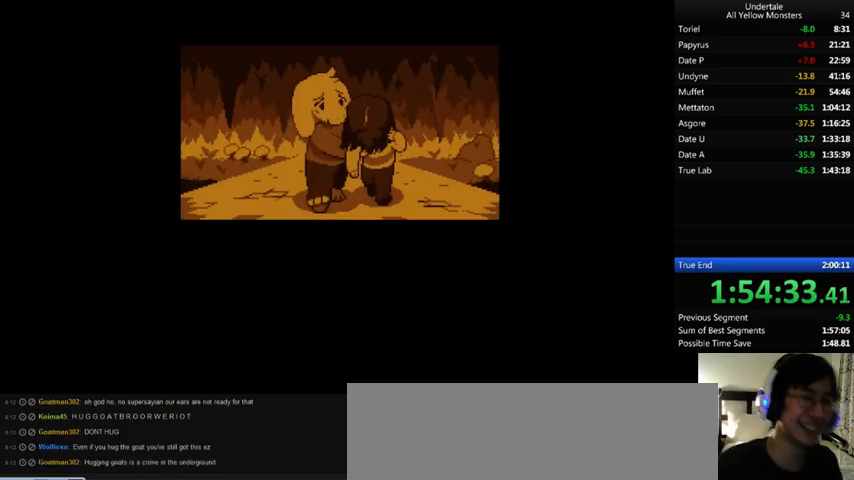
{"keys": ["z"], "events": [[67, "x", "up"], [67, "z", "down"], [133, "x", "down"], [167, "z", "up"], [267, "z", "down"], [300, "return", "down"], [300, "shift_r", "down"], [367, "return", "up"], [367, "shift_r", "up"], [400, "z", "up"], [433, "shift_r", "down"], [467, "shift_r", "up"], [467, "x", "up"], [500, "z", "down"]]}
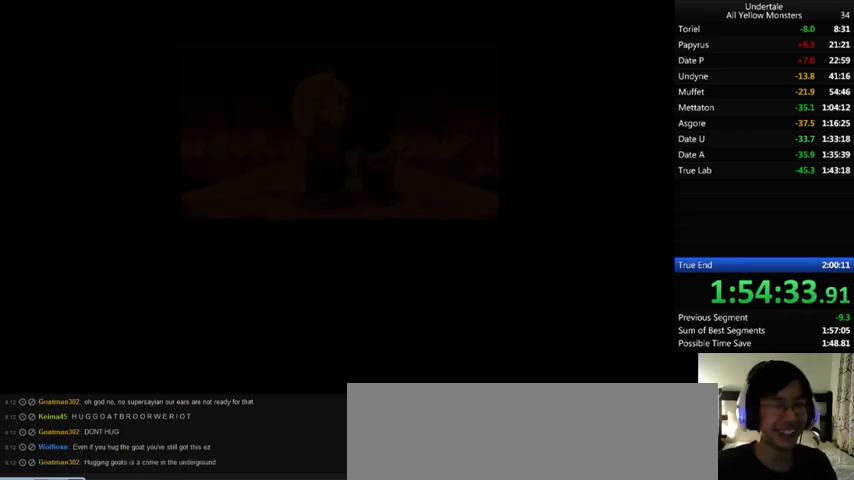
{"keys": ["return", "shift_r", "x"], "events": [[33, "return", "down"], [33, "shift_r", "down"], [67, "x", "down"], [133, "return", "up"], [133, "shift_r", "up"], [133, "z", "up"], [200, "x", "up"], [200, "z", "down"], [300, "return", "down"], [300, "shift_r", "down"], [300, "x", "down"], [300, "z", "up"], [467, "return", "up"], [467, "shift_r", "up"], [467, "x", "up"], [467, "z", "down"], [500, "return", "down"], [500, "shift_r", "down"], [500, "x", "down"], [500, "z", "up"]]}
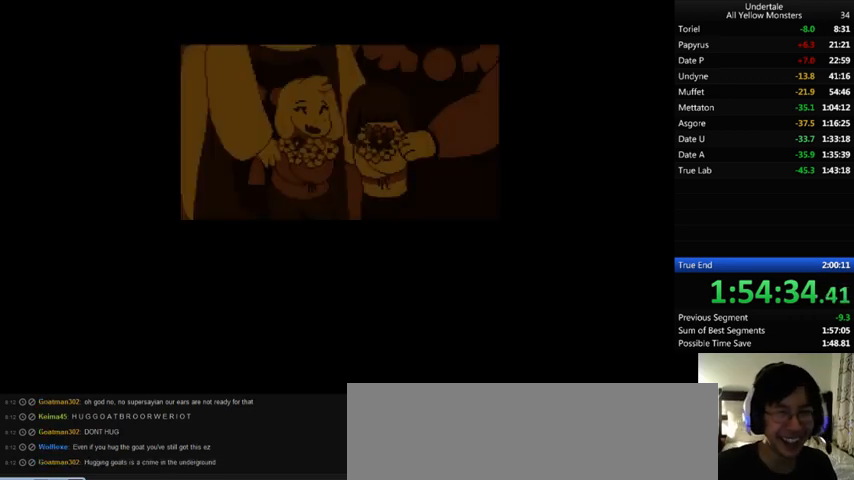
{"keys": ["return", "shift_r", "x"], "events": [[33, "return", "up"], [33, "shift_r", "up"], [100, "x", "up"], [100, "z", "down"], [133, "shift_r", "down"], [200, "shift_r", "up"], [200, "x", "down"], [233, "return", "down"], [233, "shift_r", "down"], [233, "z", "up"], [267, "return", "up"], [267, "shift_r", "up"], [300, "x", "up"], [300, "z", "down"], [367, "return", "down"], [367, "shift_r", "down"], [433, "return", "up"], [433, "shift_r", "up"], [433, "x", "down"], [433, "z", "up"], [500, "return", "down"], [500, "shift_r", "down"]]}
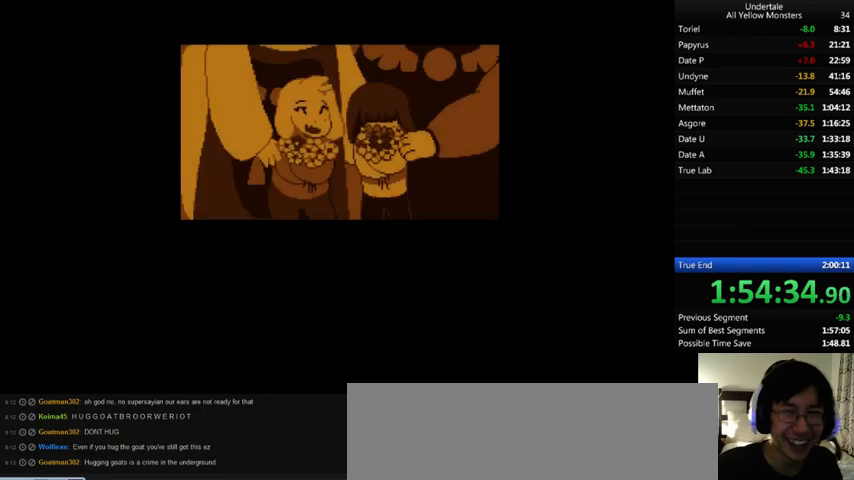
{"keys": ["return", "shift_r", "z"], "events": [[33, "x", "up"], [33, "z", "down"], [133, "x", "down"], [167, "return", "up"], [167, "shift_r", "up"], [167, "z", "up"], [233, "return", "down"], [233, "shift_r", "down"], [233, "x", "up"], [233, "z", "down"], [300, "return", "up"], [300, "shift_r", "up"], [300, "x", "down"], [367, "return", "down"], [367, "shift_r", "down"], [367, "z", "up"], [400, "return", "up"], [400, "shift_r", "up"], [467, "return", "down"], [467, "shift_r", "down"], [467, "x", "up"], [467, "z", "down"]]}
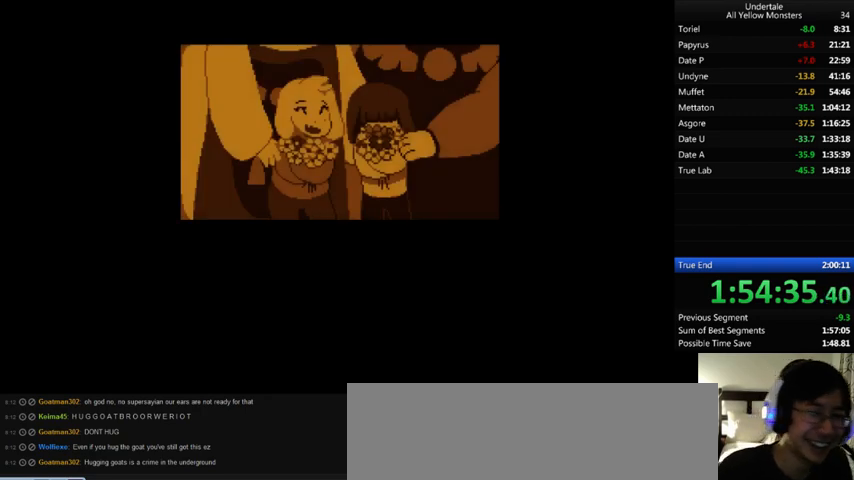
{"keys": ["return", "x"], "events": [[33, "return", "up"], [33, "shift_r", "up"], [33, "x", "down"], [100, "z", "up"], [133, "return", "down"], [133, "shift_r", "down"], [167, "return", "up"], [167, "shift_r", "up"], [167, "x", "up"], [200, "z", "down"], [267, "return", "down"], [267, "shift_r", "down"], [267, "x", "down"], [267, "z", "up"], [300, "return", "up"], [300, "shift_r", "up"], [333, "x", "up"], [367, "return", "down"], [367, "shift_r", "down"], [367, "z", "down"], [400, "return", "up"], [400, "shift_r", "up"], [433, "x", "down"], [467, "return", "down"], [467, "z", "up"]]}
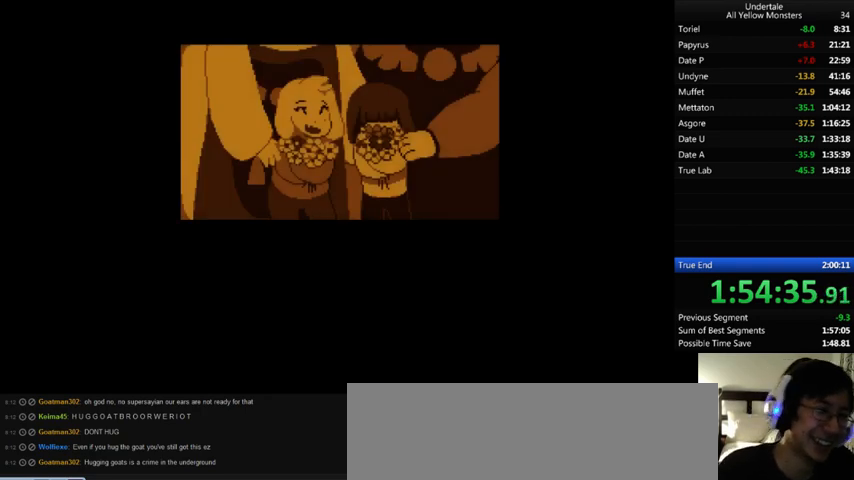
{"keys": ["return", "shift_r", "z"], "events": [[33, "return", "up"], [33, "x", "up"], [33, "z", "down"], [100, "return", "down"], [100, "shift_r", "down"], [167, "return", "up"], [167, "shift_r", "up"], [167, "x", "down"], [167, "z", "up"], [233, "return", "down"], [233, "shift_r", "down"], [267, "shift_r", "up"], [267, "x", "up"], [267, "z", "down"], [300, "return", "up"], [367, "return", "down"], [367, "shift_r", "down"], [367, "x", "down"], [367, "z", "up"], [433, "return", "up"], [433, "shift_r", "up"], [433, "x", "up"], [467, "return", "down"], [467, "shift_r", "down"], [467, "z", "down"]]}
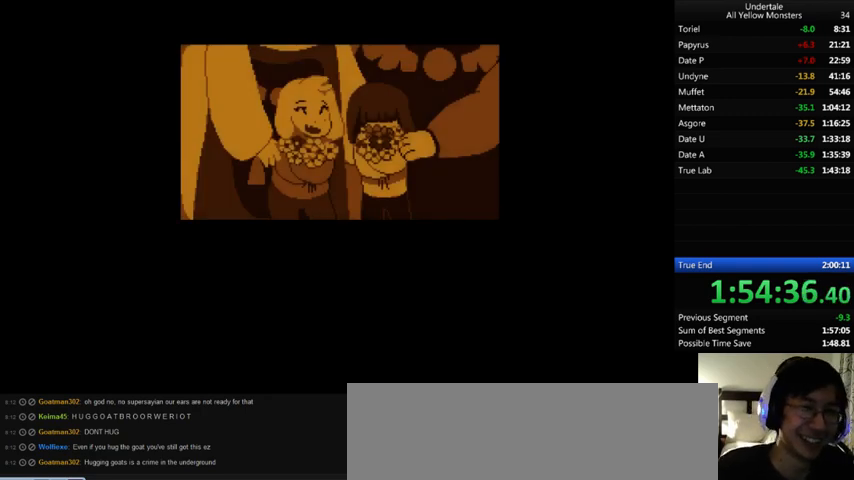
{"keys": ["return", "shift_r"], "events": [[33, "return", "up"], [33, "shift_r", "up"], [33, "x", "down"], [67, "z", "up"], [133, "return", "down"], [133, "shift_r", "down"], [133, "x", "up"], [133, "z", "down"], [167, "return", "up"], [167, "shift_r", "up"], [167, "x", "down"], [233, "return", "down"], [233, "shift_r", "down"], [233, "z", "up"], [267, "return", "up"], [267, "shift_r", "up"], [333, "return", "down"], [333, "shift_r", "down"], [333, "x", "up"], [333, "z", "down"], [433, "return", "up"], [433, "shift_r", "up"], [433, "x", "down"], [433, "z", "up"], [500, "return", "down"], [500, "shift_r", "down"], [500, "x", "up"]]}
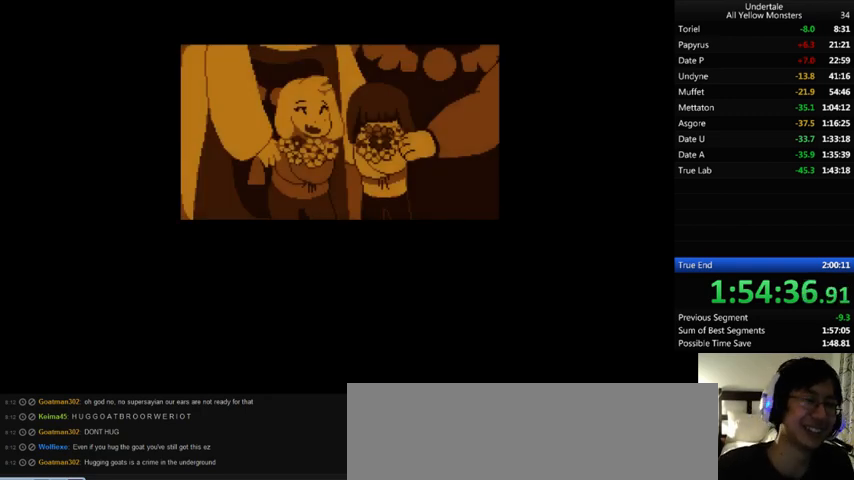
{"keys": ["z"], "events": [[33, "return", "up"], [33, "shift_r", "up"], [33, "z", "down"], [100, "x", "down"], [133, "shift_r", "down"], [133, "x", "up"], [133, "z", "up"], [167, "shift_r", "up"], [167, "z", "down"], [233, "return", "down"], [233, "shift_r", "down"], [233, "x", "down"], [233, "z", "up"], [267, "return", "up"], [267, "shift_r", "up"], [333, "shift_r", "down"], [333, "x", "up"], [333, "z", "down"], [400, "shift_r", "up"], [400, "x", "down"], [400, "z", "up"], [467, "return", "down"], [467, "shift_r", "down"], [500, "return", "up"], [500, "shift_r", "up"], [500, "x", "up"], [500, "z", "down"]]}
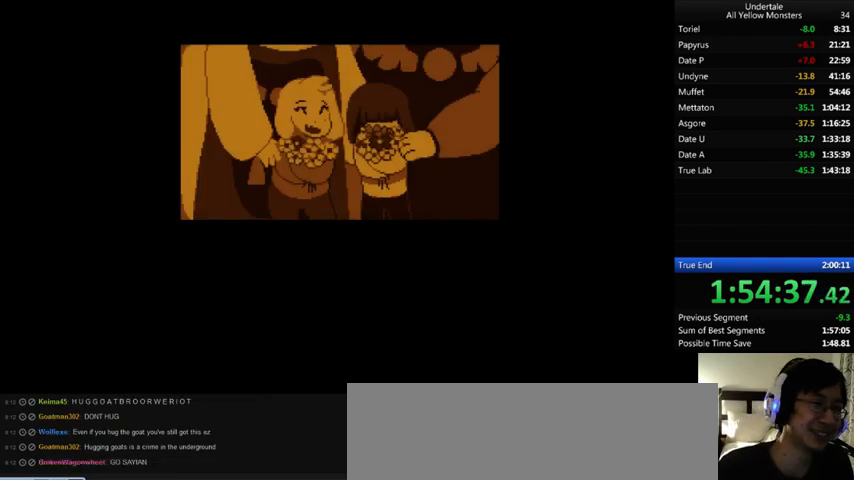
{"keys": ["return", "shift_r", "x"], "events": [[100, "x", "down"], [133, "return", "down"], [133, "shift_r", "down"], [133, "z", "up"], [167, "return", "up"], [167, "shift_r", "up"], [167, "x", "up"], [167, "z", "down"], [267, "x", "down"], [267, "z", "up"], [367, "return", "down"], [367, "shift_r", "down"], [367, "x", "up"], [367, "z", "down"], [400, "return", "up"], [400, "shift_r", "up"], [433, "x", "down"], [433, "z", "up"], [467, "return", "down"], [467, "shift_r", "down"]]}
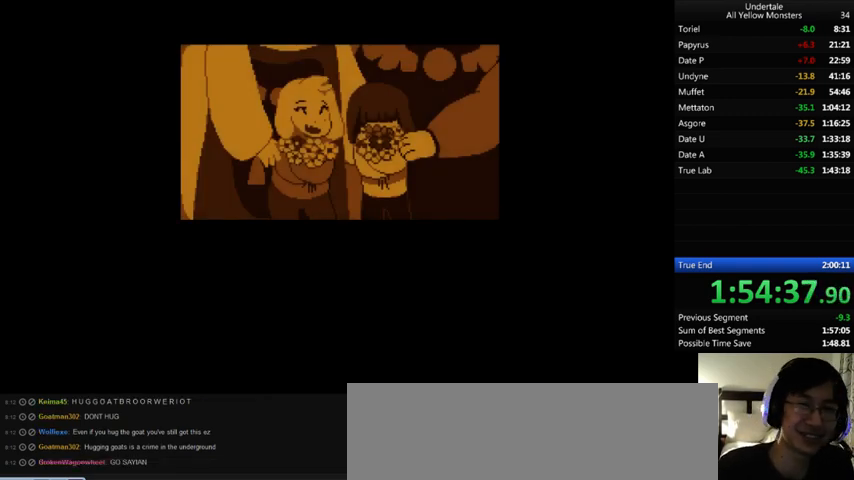
{"keys": ["return", "shift_r"], "events": [[33, "return", "up"], [33, "shift_r", "up"], [33, "x", "up"], [33, "z", "down"], [133, "x", "down"], [133, "z", "up"], [200, "x", "up"], [200, "z", "down"], [233, "return", "down"], [233, "shift_r", "down"], [267, "return", "up"], [267, "shift_r", "up"], [267, "x", "down"], [333, "z", "up"], [367, "return", "down"], [367, "shift_r", "down"], [367, "x", "up"], [367, "z", "down"], [433, "return", "up"], [433, "shift_r", "up"], [433, "x", "down"], [467, "return", "down"], [467, "shift_r", "down"], [467, "z", "up"], [500, "x", "up"]]}
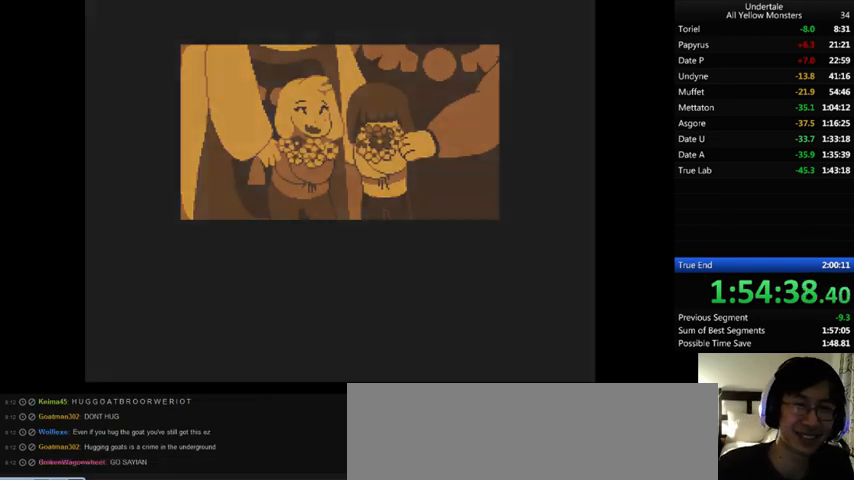
{"keys": [], "events": [[33, "return", "up"], [33, "shift_r", "up"], [33, "z", "down"], [100, "return", "down"], [100, "shift_r", "down"], [100, "x", "down"], [100, "z", "up"], [133, "return", "up"], [133, "shift_r", "up"], [133, "x", "up"], [167, "z", "down"], [200, "return", "down"], [200, "shift_r", "down"], [233, "x", "down"], [233, "z", "up"], [267, "return", "up"], [267, "shift_r", "up"], [267, "x", "up"]]}
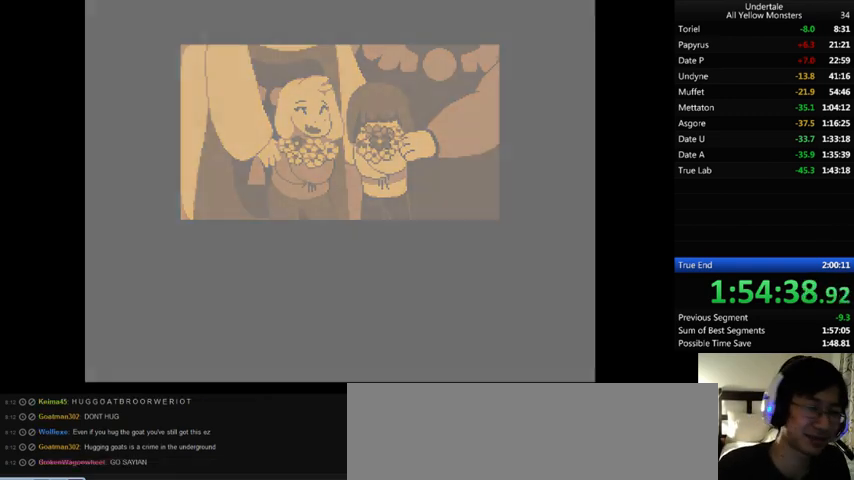
{"keys": [], "events": []}
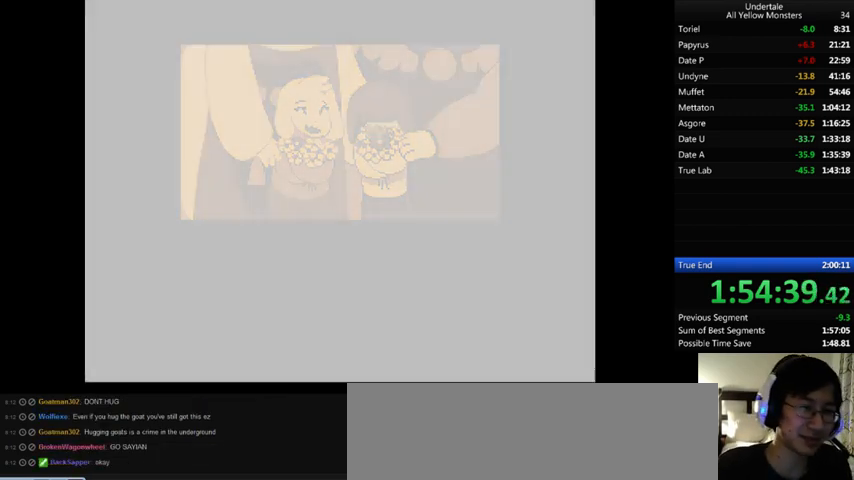
{"keys": [], "events": []}
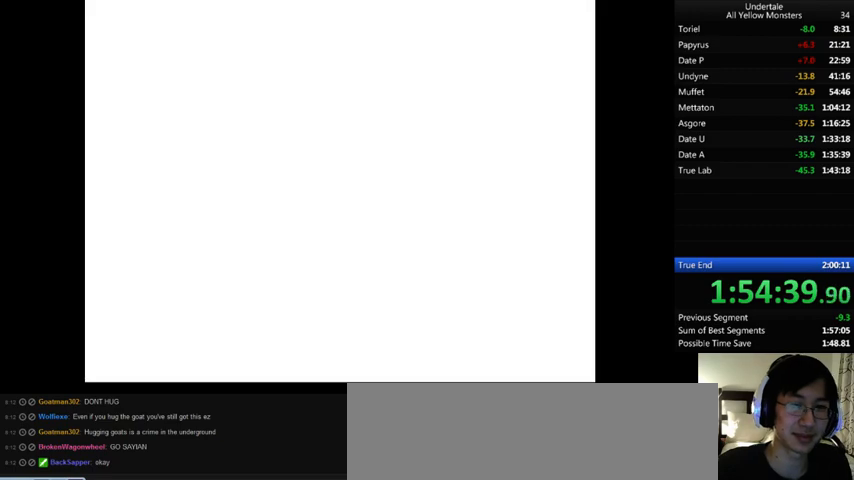
{"keys": [], "events": [[300, "right", "down"], [367, "right", "up"]]}
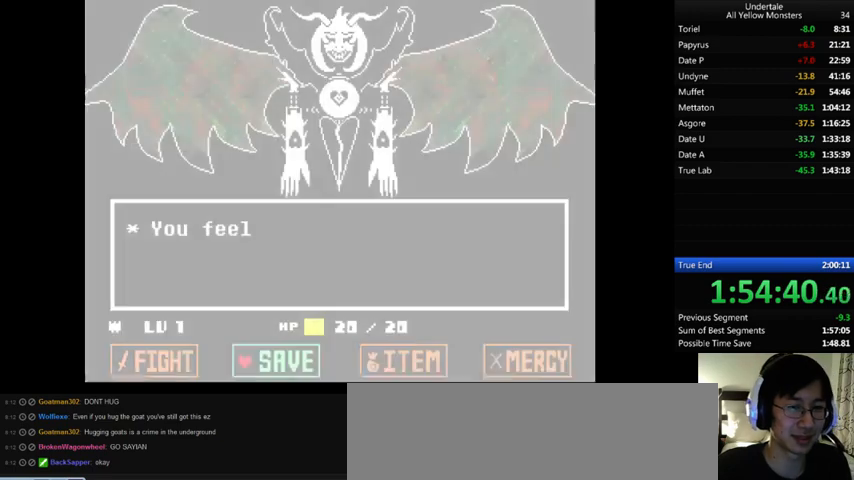
{"keys": [], "events": [[233, "z", "down"], [267, "return", "down"], [300, "return", "up"], [300, "z", "up"], [400, "return", "down"], [400, "z", "down"], [467, "return", "up"], [467, "z", "up"]]}
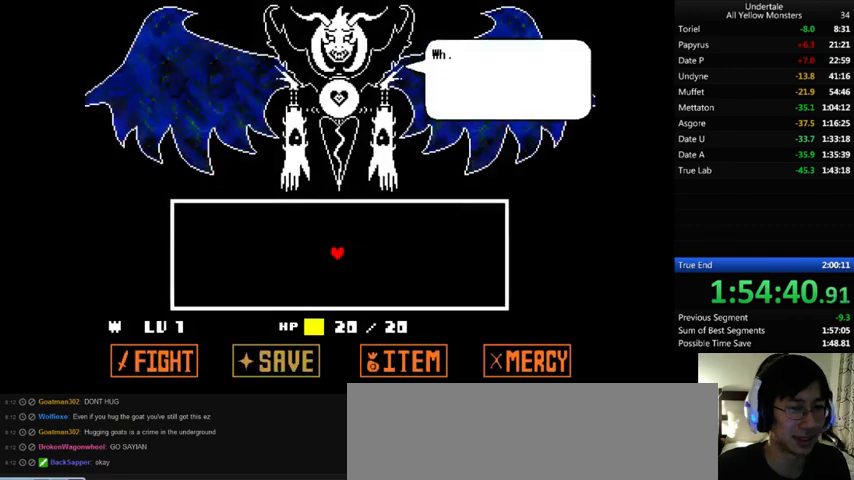
{"keys": ["return", "shift_r", "z"], "events": [[33, "return", "down"], [33, "z", "down"], [100, "return", "up"], [100, "x", "down"], [100, "z", "up"], [133, "return", "down"], [133, "shift_r", "down"], [200, "return", "up"], [200, "shift_r", "up"], [200, "x", "up"], [200, "z", "down"], [267, "return", "down"], [267, "shift_r", "down"], [267, "x", "down"], [267, "z", "up"], [300, "return", "up"], [300, "shift_r", "up"], [300, "x", "up"], [300, "z", "down"], [333, "return", "down"], [333, "shift_r", "down"], [400, "return", "up"], [400, "shift_r", "up"], [400, "x", "down"], [400, "z", "up"], [467, "return", "down"], [467, "shift_r", "down"], [467, "x", "up"], [467, "z", "down"]]}
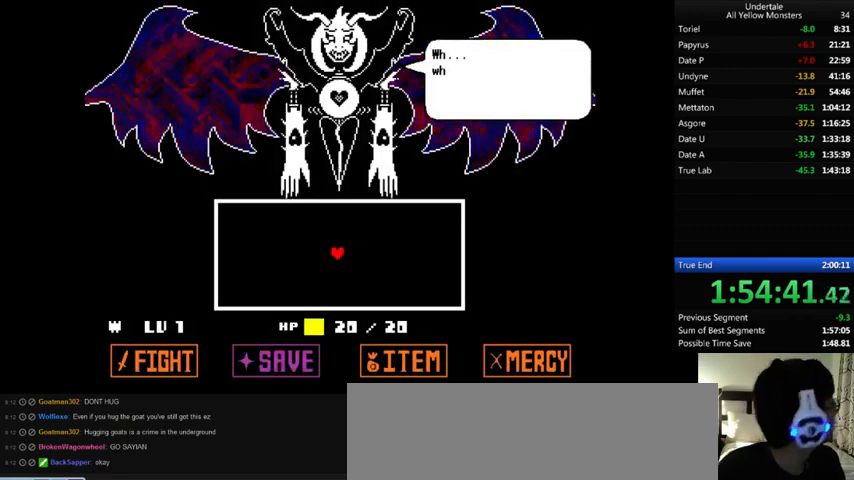
{"keys": ["z"], "events": [[33, "return", "up"], [33, "shift_r", "up"], [67, "x", "down"], [100, "return", "down"], [100, "shift_r", "down"], [100, "z", "up"], [133, "return", "up"], [133, "shift_r", "up"], [167, "x", "up"], [167, "z", "down"], [267, "x", "down"], [267, "z", "up"], [367, "return", "down"], [367, "x", "up"], [367, "z", "down"], [400, "return", "up"], [433, "x", "down"], [467, "return", "down"], [467, "shift_r", "down"], [467, "z", "up"], [500, "return", "up"], [500, "shift_r", "up"], [500, "x", "up"], [500, "z", "down"]]}
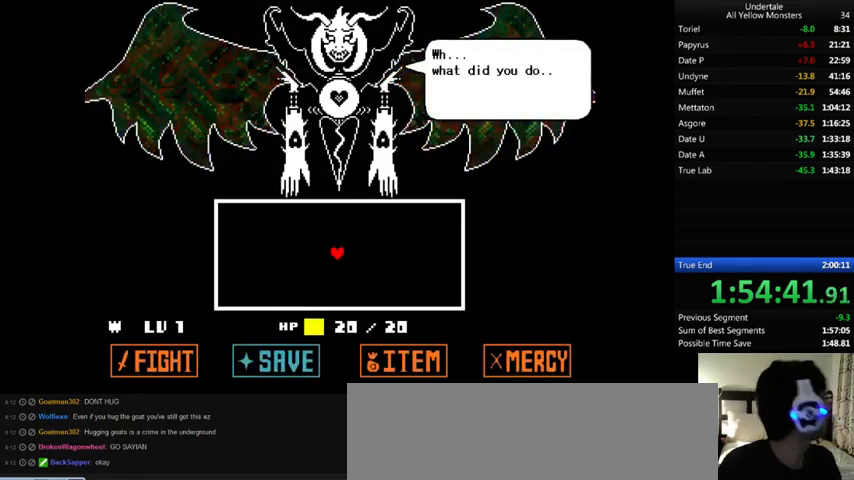
{"keys": ["x"], "events": [[67, "return", "down"], [133, "return", "up"], [133, "x", "down"], [133, "z", "up"], [200, "return", "down"], [200, "shift_r", "down"], [200, "x", "up"], [200, "z", "down"], [233, "return", "up"], [233, "shift_r", "up"], [267, "x", "down"], [300, "return", "down"], [300, "shift_r", "down"], [333, "return", "up"], [333, "shift_r", "up"], [367, "x", "up"], [433, "return", "down"], [433, "shift_r", "down"], [433, "x", "down"], [433, "z", "up"], [467, "return", "up"], [467, "shift_r", "up"]]}
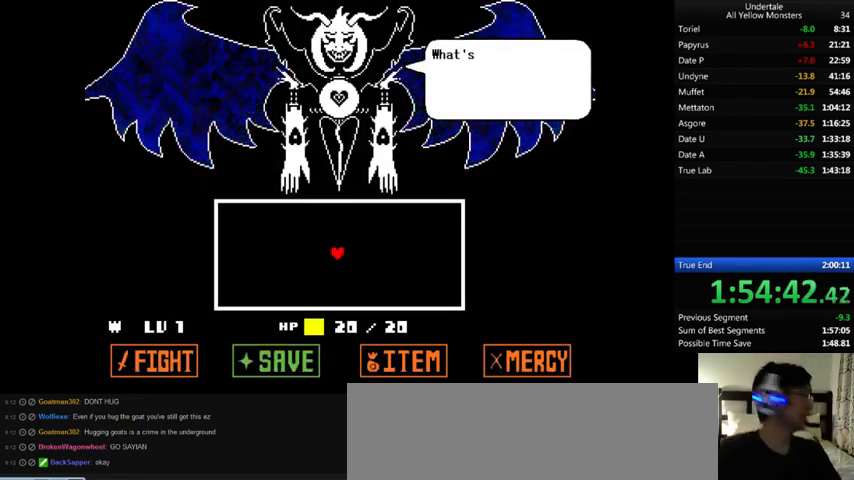
{"keys": ["shift_r", "x"], "events": [[33, "return", "down"], [33, "shift_r", "down"], [33, "x", "up"], [33, "z", "down"], [100, "return", "up"], [100, "shift_r", "up"], [100, "x", "down"], [167, "return", "down"], [167, "shift_r", "down"], [167, "z", "up"], [200, "return", "up"], [200, "shift_r", "up"], [200, "x", "up"], [200, "z", "down"], [300, "return", "down"], [300, "shift_r", "down"], [333, "return", "up"], [333, "shift_r", "up"], [333, "x", "down"], [333, "z", "up"], [367, "shift_r", "down"], [433, "shift_r", "up"], [433, "x", "up"], [433, "z", "down"], [500, "shift_r", "down"], [500, "x", "down"], [500, "z", "up"]]}
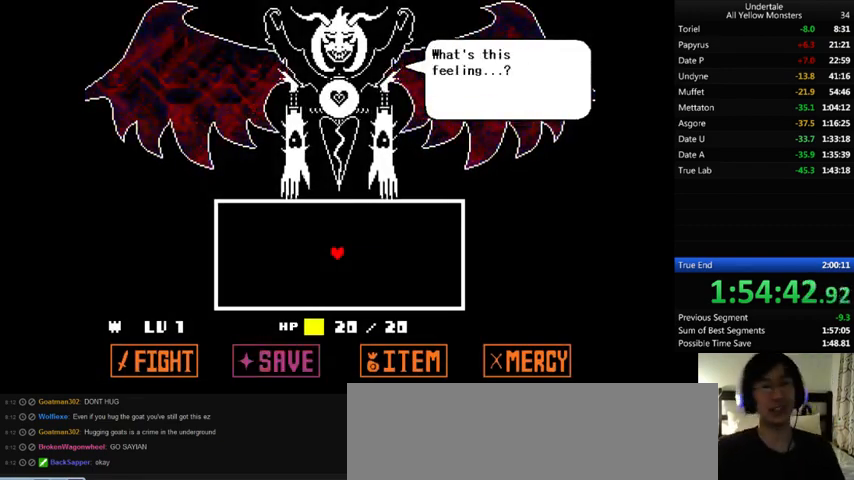
{"keys": ["z"], "events": [[33, "shift_r", "up"], [133, "x", "up"], [133, "z", "down"], [167, "x", "down"], [200, "z", "up"], [233, "shift_r", "down"], [267, "shift_r", "up"], [267, "z", "down"], [300, "x", "up"], [367, "return", "down"], [367, "shift_r", "down"], [400, "return", "up"], [400, "shift_r", "up"], [400, "x", "down"], [433, "z", "up"], [500, "x", "up"], [500, "z", "down"]]}
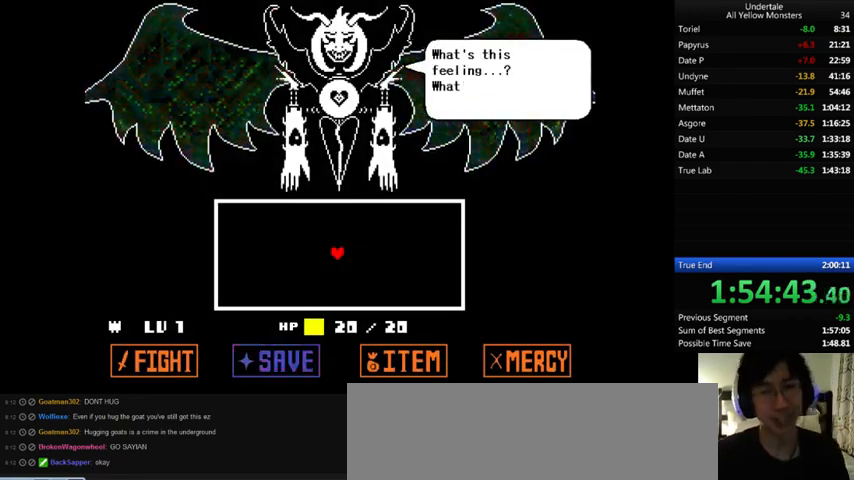
{"keys": ["x", "z"], "events": [[100, "x", "down"], [133, "z", "up"], [200, "x", "up"], [200, "z", "down"], [333, "x", "down"], [333, "z", "up"], [433, "x", "up"], [433, "z", "down"], [500, "x", "down"]]}
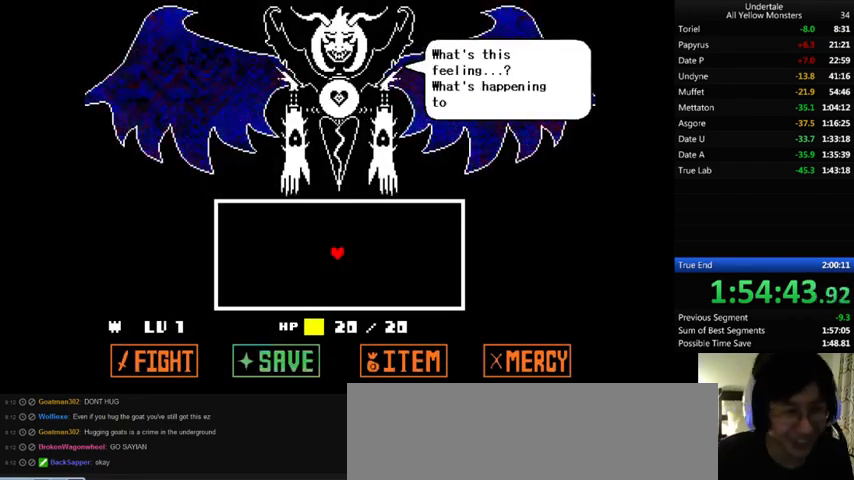
{"keys": ["x"], "events": [[33, "z", "up"], [100, "x", "up"], [100, "z", "down"], [200, "x", "down"], [200, "z", "up"], [300, "x", "up"], [300, "z", "down"], [367, "x", "down"], [433, "z", "up"]]}
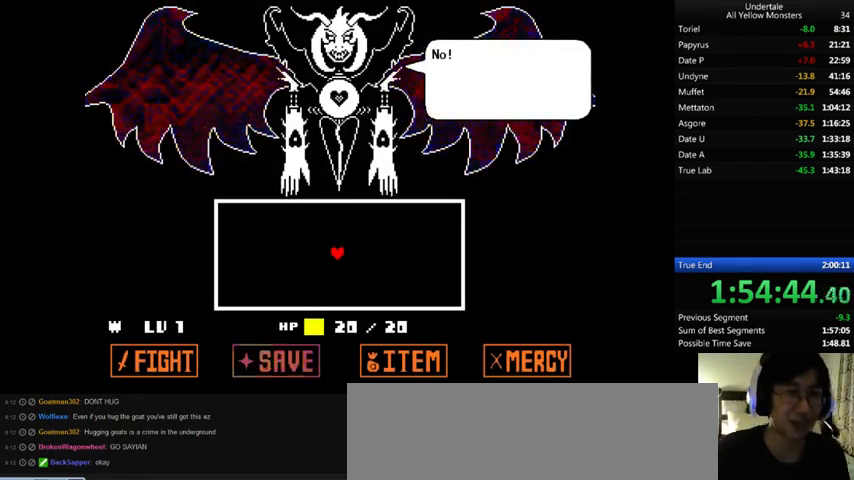
{"keys": ["x"], "events": [[33, "x", "up"], [33, "z", "down"], [100, "x", "down"], [100, "z", "up"], [200, "x", "up"], [200, "z", "down"], [267, "x", "down"], [300, "z", "up"], [400, "x", "up"], [400, "z", "down"], [467, "x", "down"], [500, "z", "up"]]}
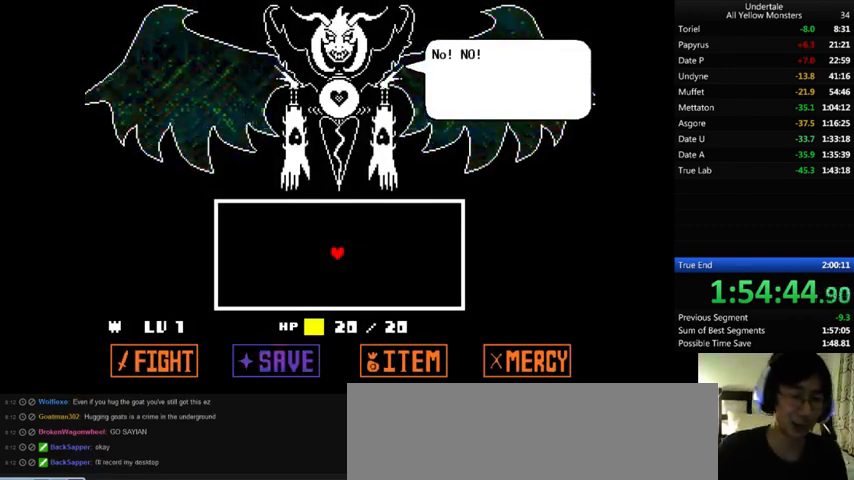
{"keys": ["z"], "events": [[100, "x", "up"], [100, "z", "down"], [167, "x", "down"], [200, "z", "up"], [267, "x", "up"], [267, "z", "down"], [333, "x", "down"], [433, "z", "up"], [500, "x", "up"], [500, "z", "down"]]}
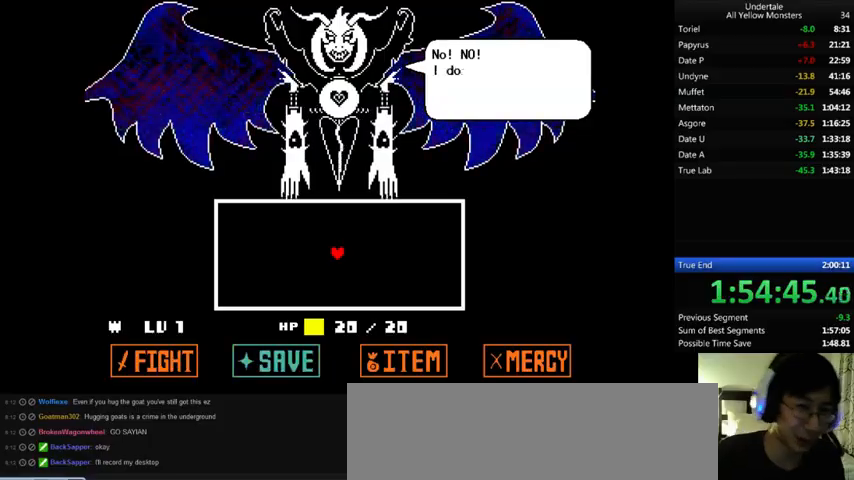
{"keys": ["z"], "events": [[67, "x", "down"], [100, "z", "up"], [167, "x", "up"], [200, "z", "down"], [267, "x", "down"], [300, "z", "up"], [333, "x", "up"], [400, "z", "down"]]}
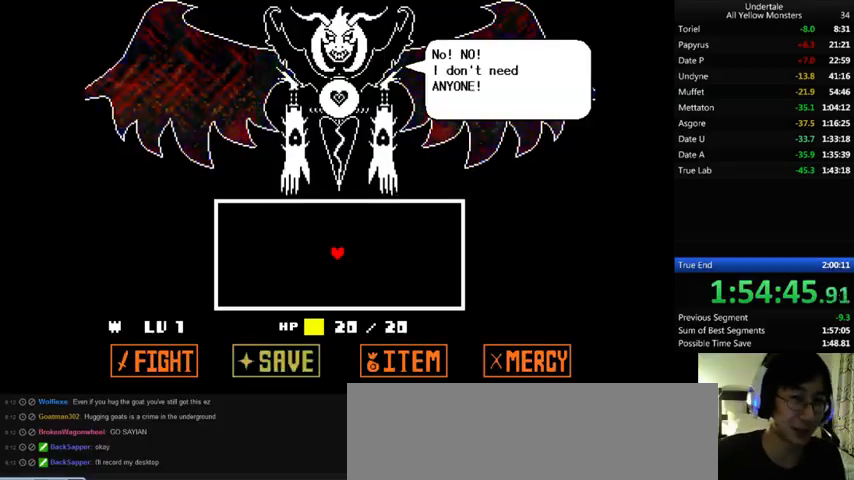
{"keys": ["x"], "events": [[33, "x", "down"], [67, "z", "up"], [133, "x", "up"], [133, "z", "down"], [233, "x", "down"], [233, "z", "up"], [333, "x", "up"], [333, "z", "down"], [433, "x", "down"], [467, "z", "up"]]}
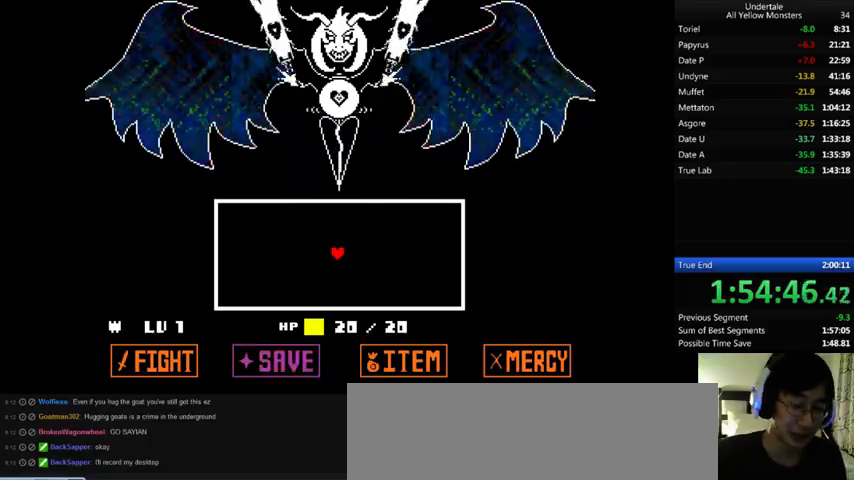
{"keys": ["x", "z"], "events": [[33, "x", "up"], [33, "z", "down"], [100, "x", "down"], [133, "z", "up"], [233, "x", "up"], [233, "z", "down"], [300, "x", "down"], [333, "z", "up"], [400, "x", "up"], [400, "z", "down"], [500, "x", "down"]]}